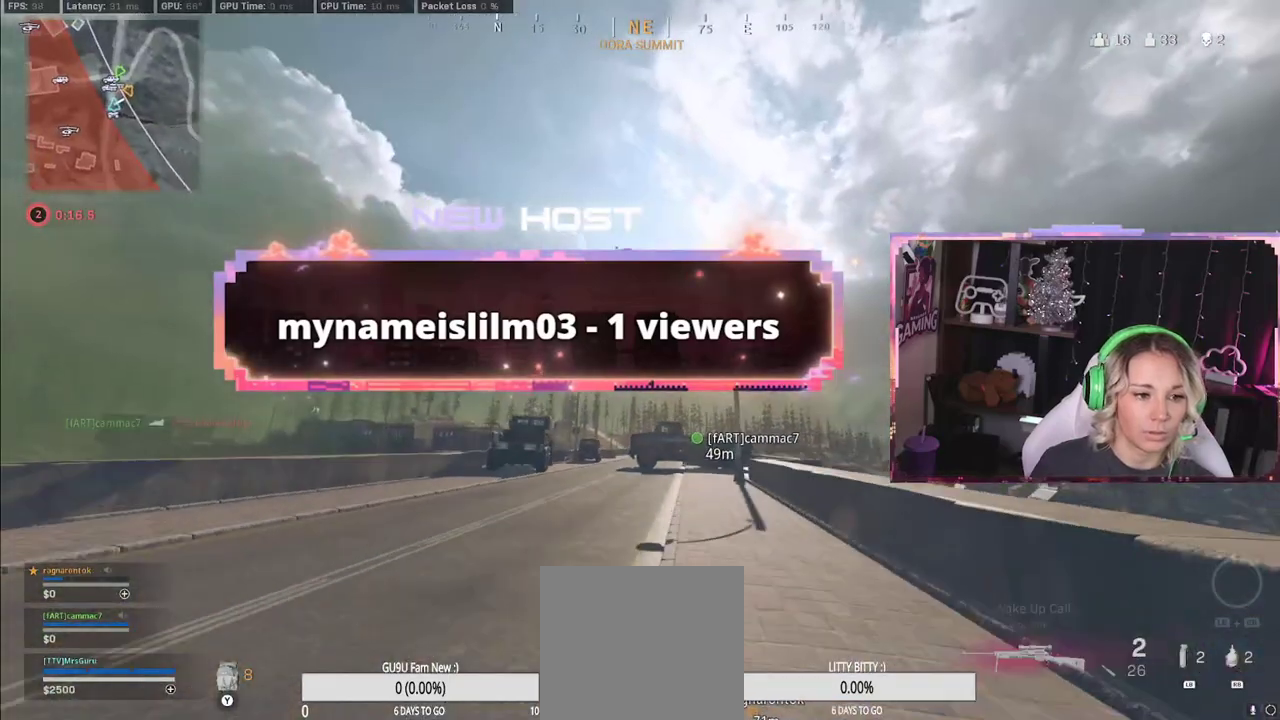
Gameplay with a controller (Xbox layout); each line is a JSON object with the inputs held at the frame after it. "events" lists button and stick changes between this image and that frame as [ms after this image, input, new state], when the widget could be followed in between.
{"buttons": ["L2"], "left_stick": "center", "right_stick": "center", "events": []}
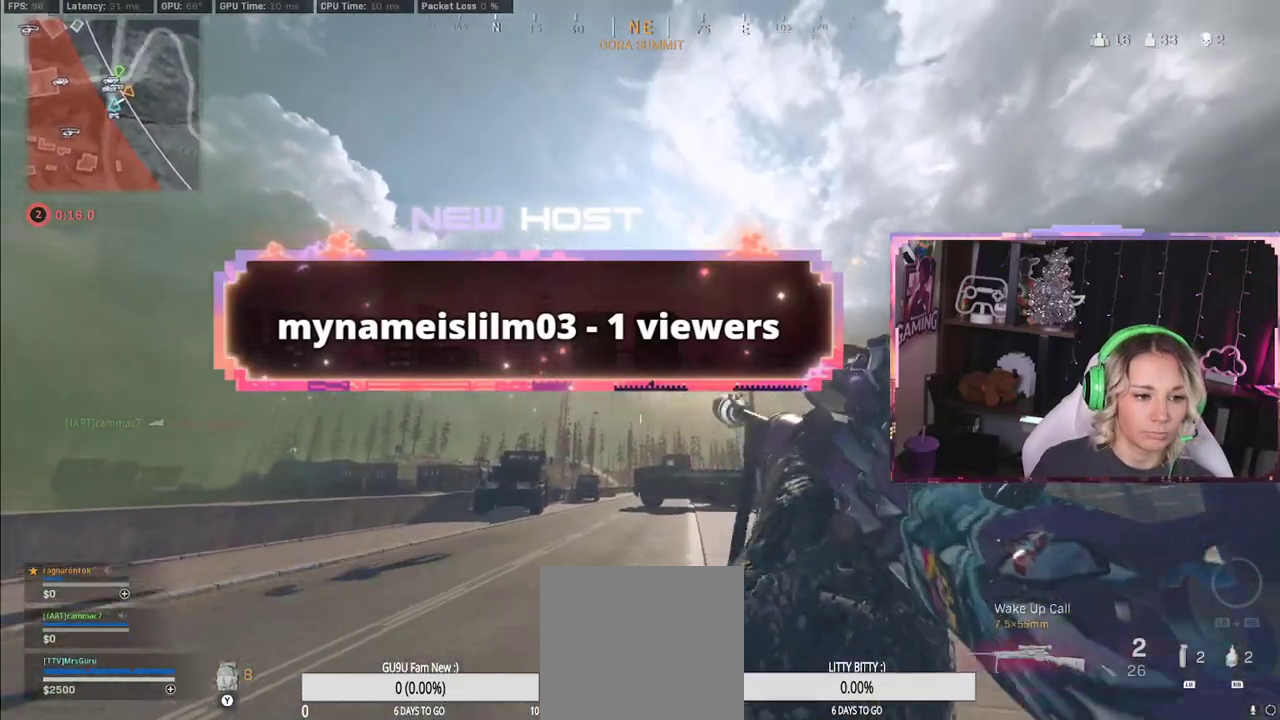
{"buttons": [], "left_stick": "up-right", "right_stick": "up", "events": [[117, "L2", "up"], [167, "left_stick", "right"], [167, "right_stick", "up-right"], [450, "left_stick", "up-right"], [450, "right_stick", "up"]]}
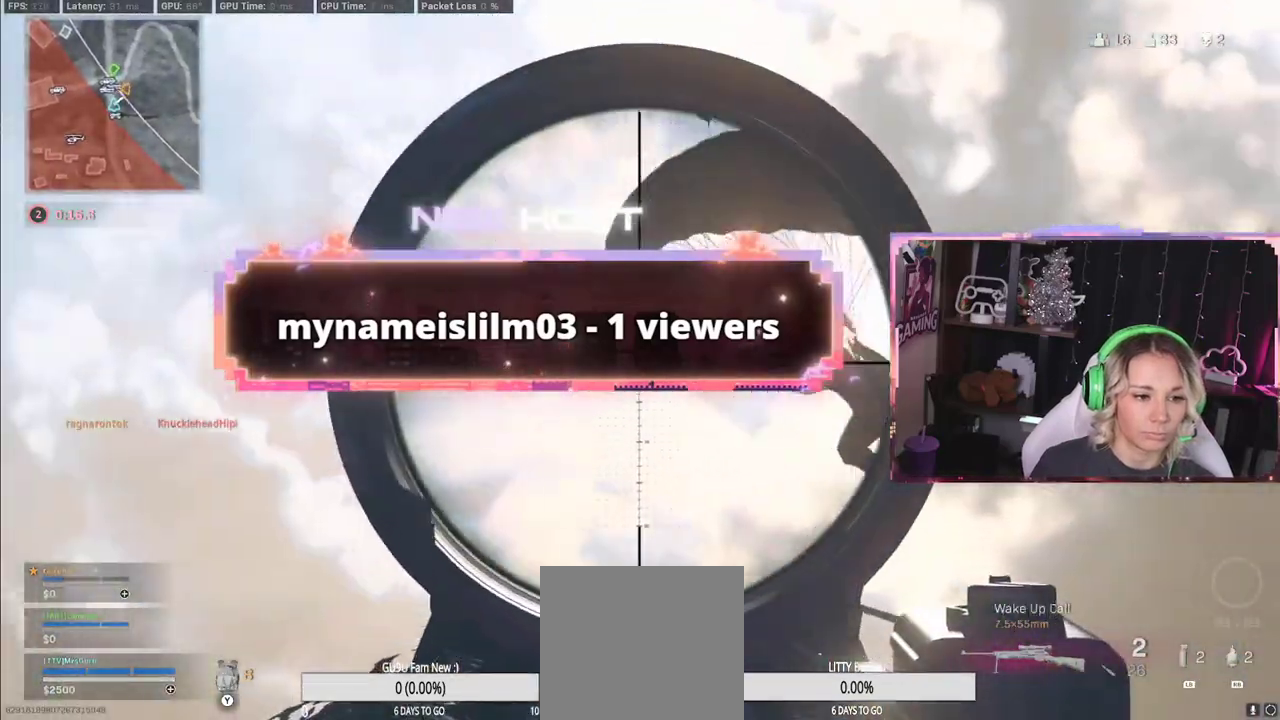
{"buttons": [], "left_stick": "right", "right_stick": "left", "events": [[117, "left_stick", "up-left"], [117, "right_stick", "center"], [183, "left_stick", "center"], [200, "Y", "down"], [300, "Y", "up"], [350, "left_stick", "up"], [350, "right_stick", "up-right"], [400, "left_stick", "right"], [450, "right_stick", "left"]]}
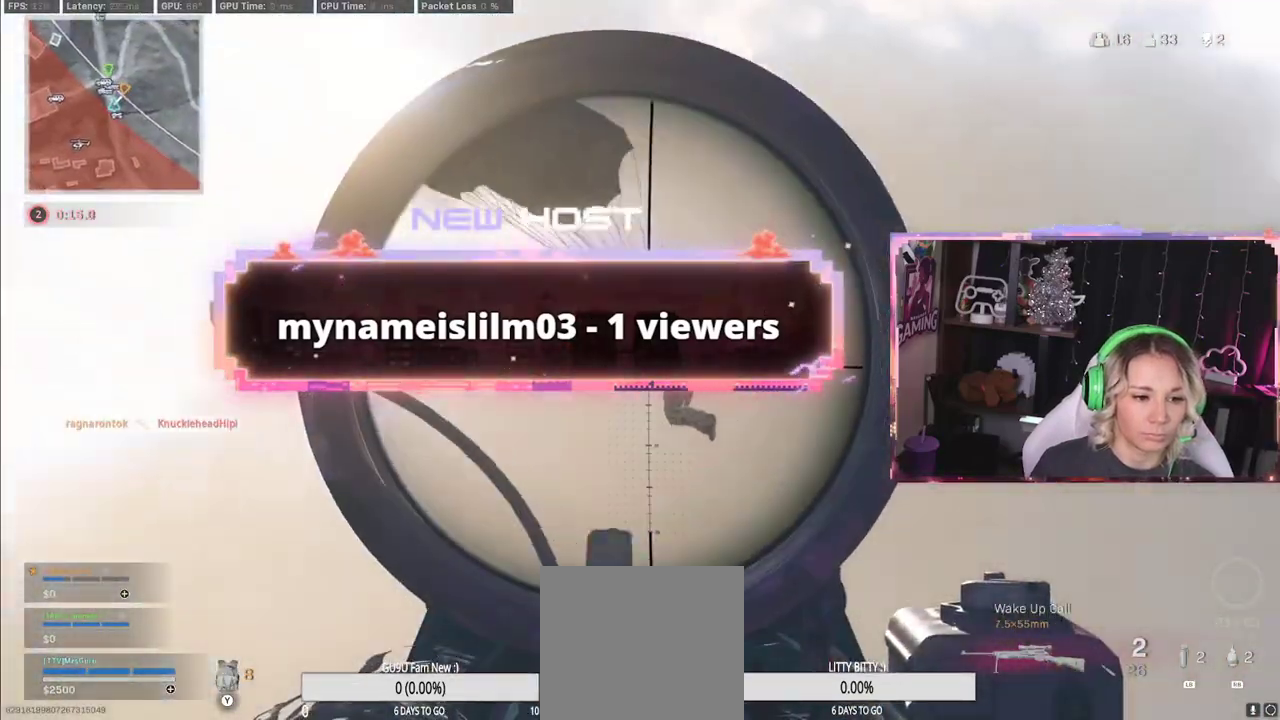
{"buttons": ["L3"], "left_stick": "up-left", "right_stick": "center", "events": [[333, "left_stick", "down-right"], [467, "right_stick", "center"], [500, "L3", "down"], [500, "left_stick", "up-left"]]}
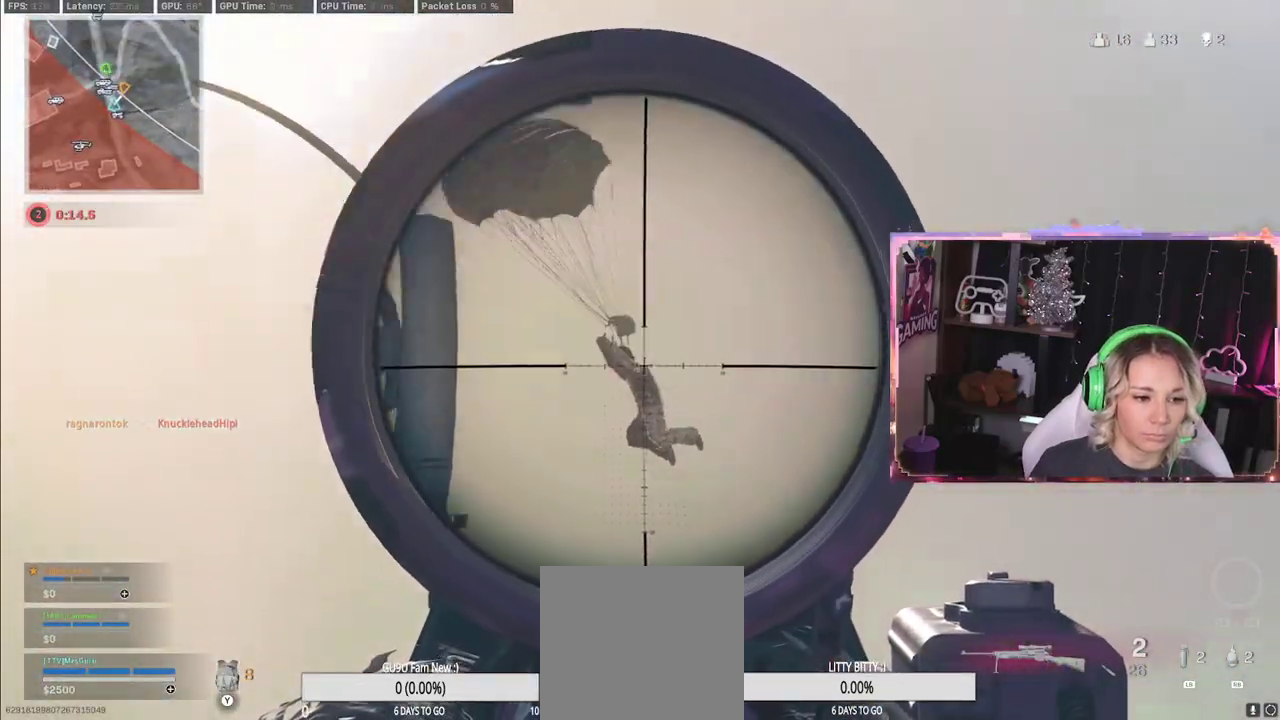
{"buttons": ["L2", "L3"], "left_stick": "center", "right_stick": "down", "events": [[117, "L2", "down"], [150, "left_stick", "center"], [150, "right_stick", "down"]]}
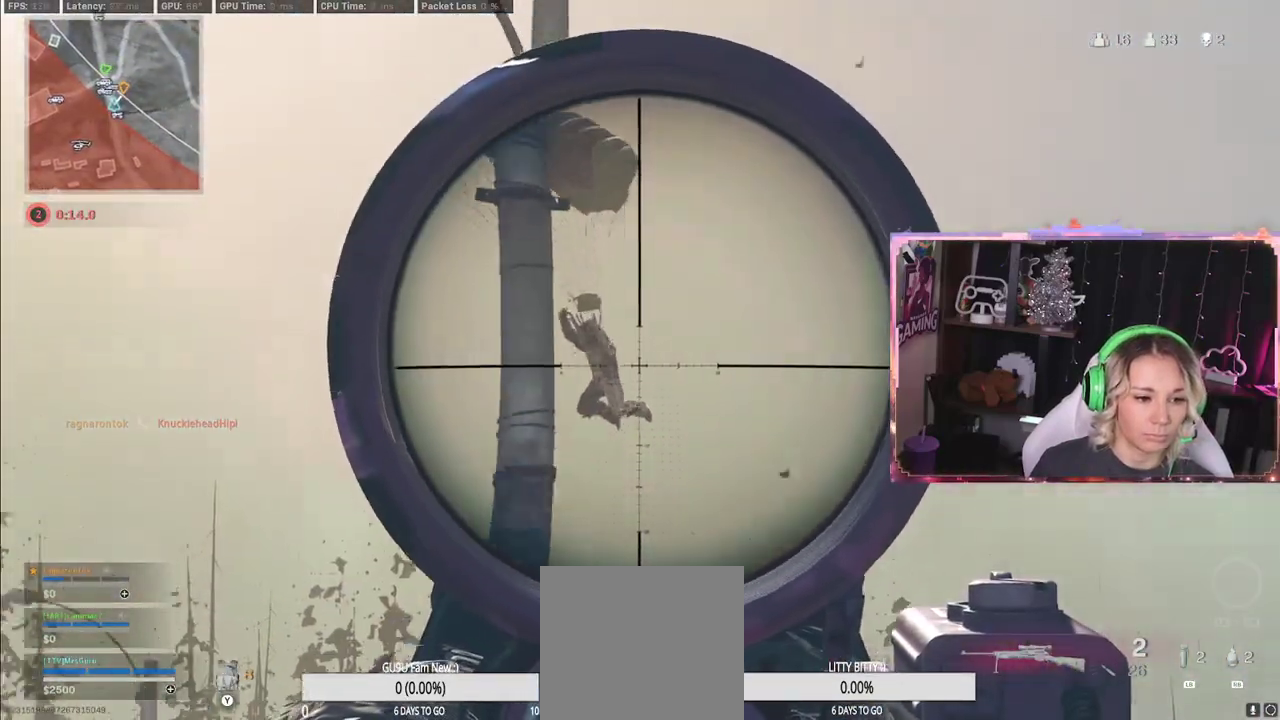
{"buttons": ["L2", "L3"], "left_stick": "left", "right_stick": "down-left", "events": [[133, "left_stick", "left"], [133, "right_stick", "down-left"]]}
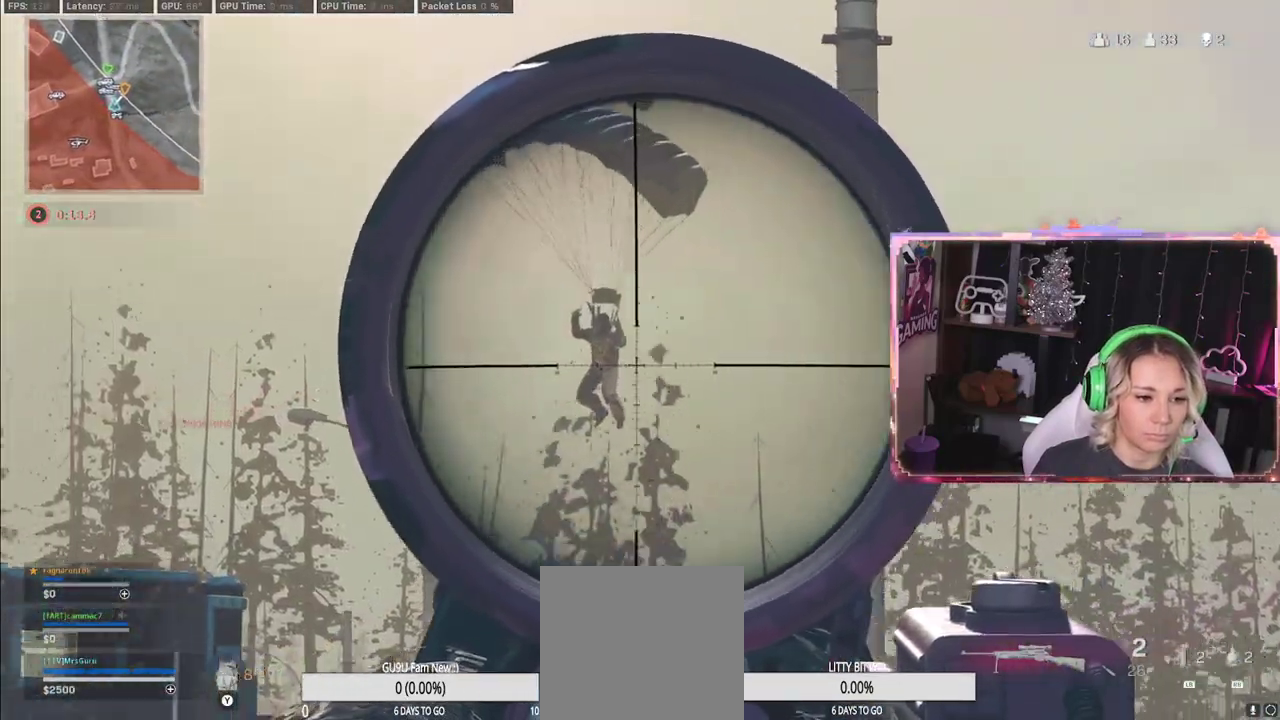
{"buttons": ["L2", "L3"], "left_stick": "left", "right_stick": "left", "events": [[333, "right_stick", "left"]]}
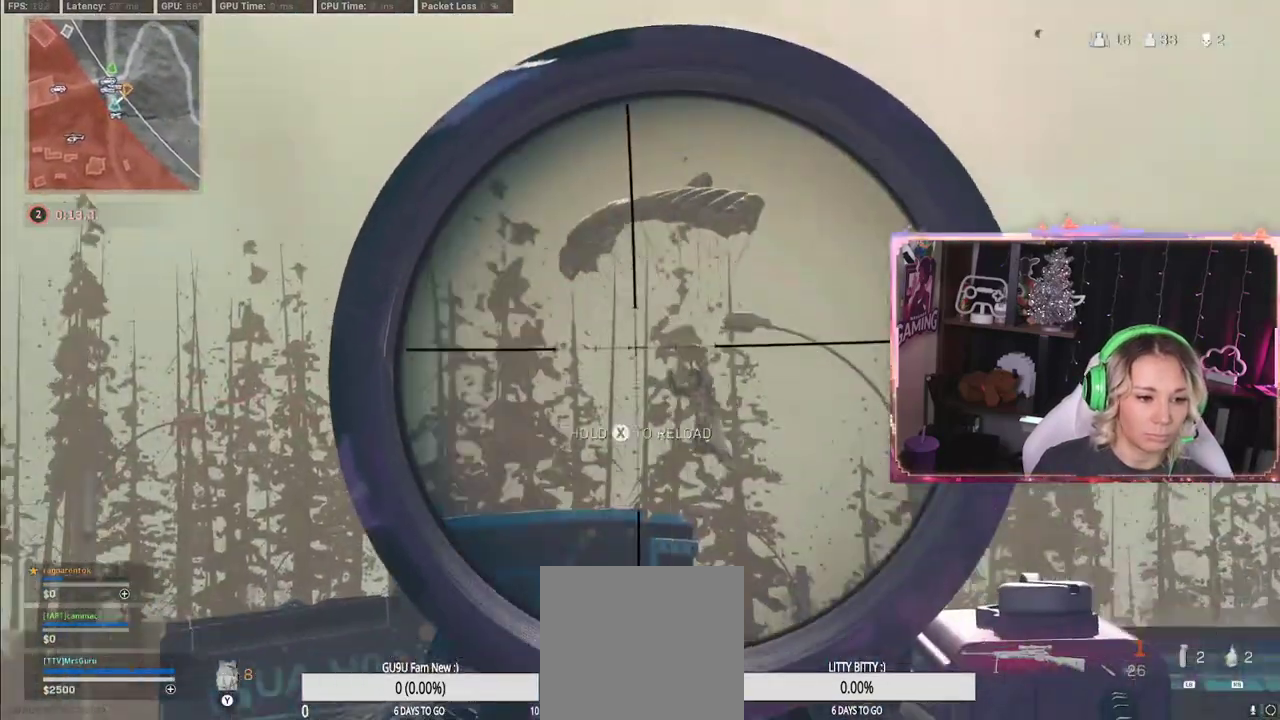
{"buttons": ["L3"], "left_stick": "up-left", "right_stick": "center", "events": [[133, "R2", "down"], [167, "L3", "up"], [167, "R2", "up"], [167, "left_stick", "center"], [167, "right_stick", "center"], [400, "L2", "up"], [417, "L3", "down"], [417, "left_stick", "up-left"]]}
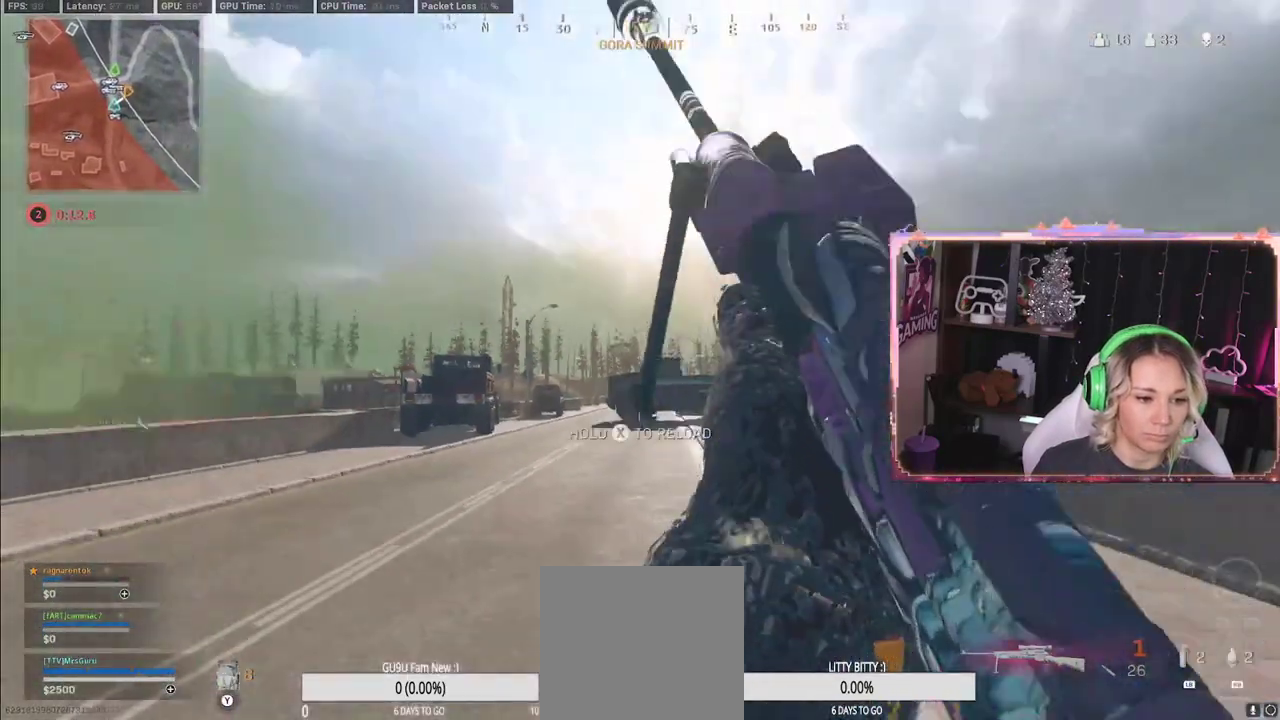
{"buttons": ["L2"], "left_stick": "center", "right_stick": "center", "events": [[33, "L3", "up"], [33, "left_stick", "left"], [33, "right_stick", "down-left"], [333, "L2", "down"], [333, "left_stick", "center"], [333, "right_stick", "center"]]}
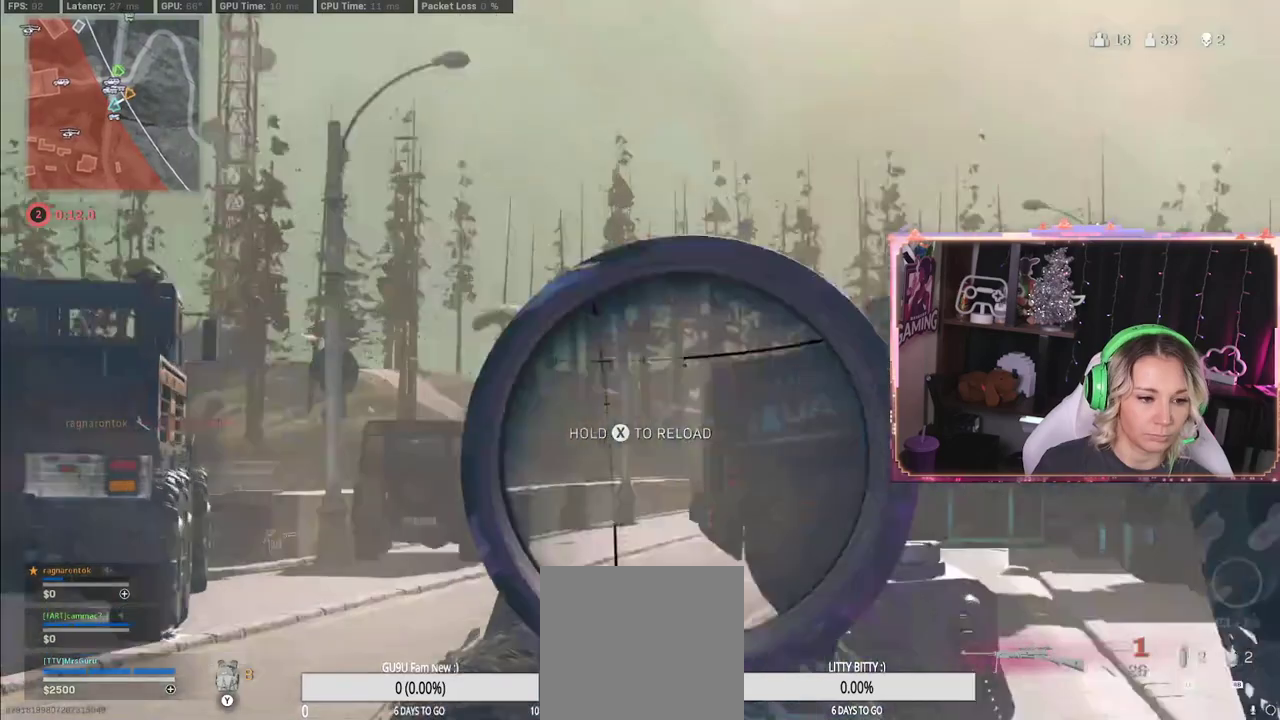
{"buttons": ["L2"], "left_stick": "right", "right_stick": "down-left", "events": [[167, "right_stick", "down-left"], [183, "left_stick", "right"]]}
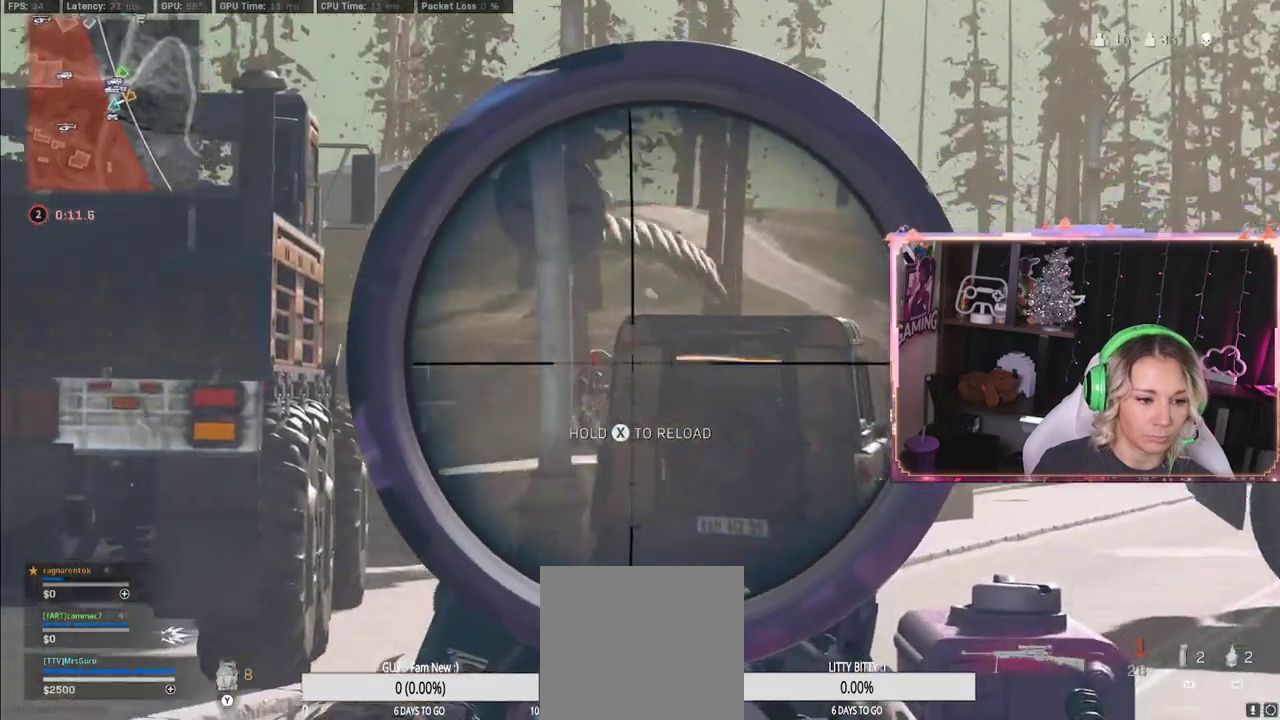
{"buttons": ["L2"], "left_stick": "right", "right_stick": "center", "events": [[17, "left_stick", "center"], [500, "left_stick", "right"], [500, "right_stick", "center"]]}
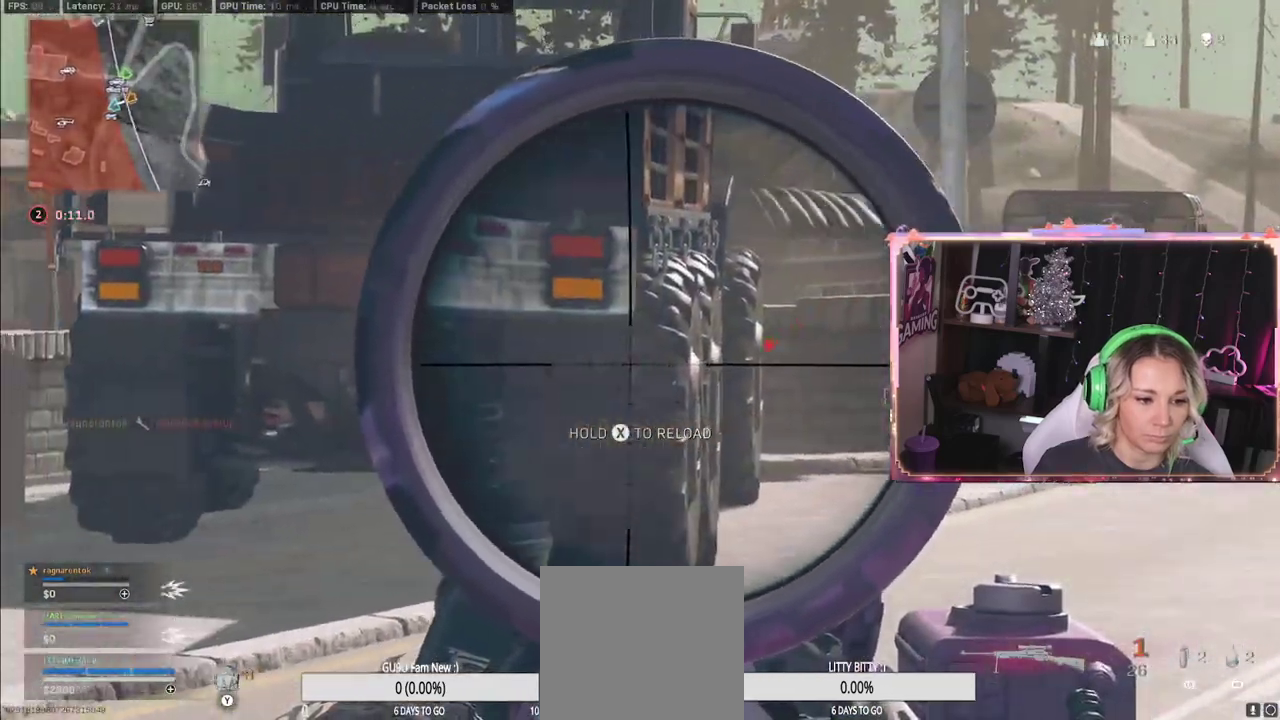
{"buttons": [], "left_stick": "right", "right_stick": "center", "events": [[100, "L2", "up"], [167, "right_stick", "right"], [367, "A", "down"], [367, "right_stick", "center"], [417, "A", "up"]]}
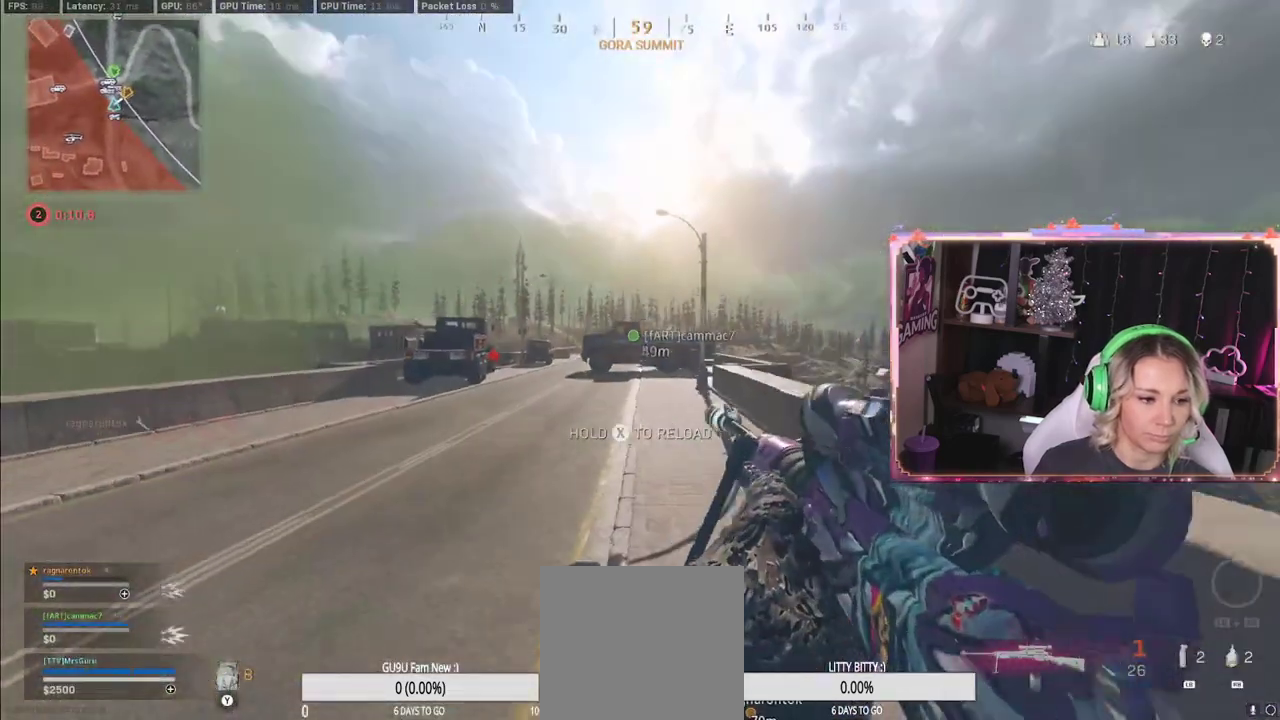
{"buttons": ["X"], "left_stick": "right", "right_stick": "center", "events": [[67, "X", "down"]]}
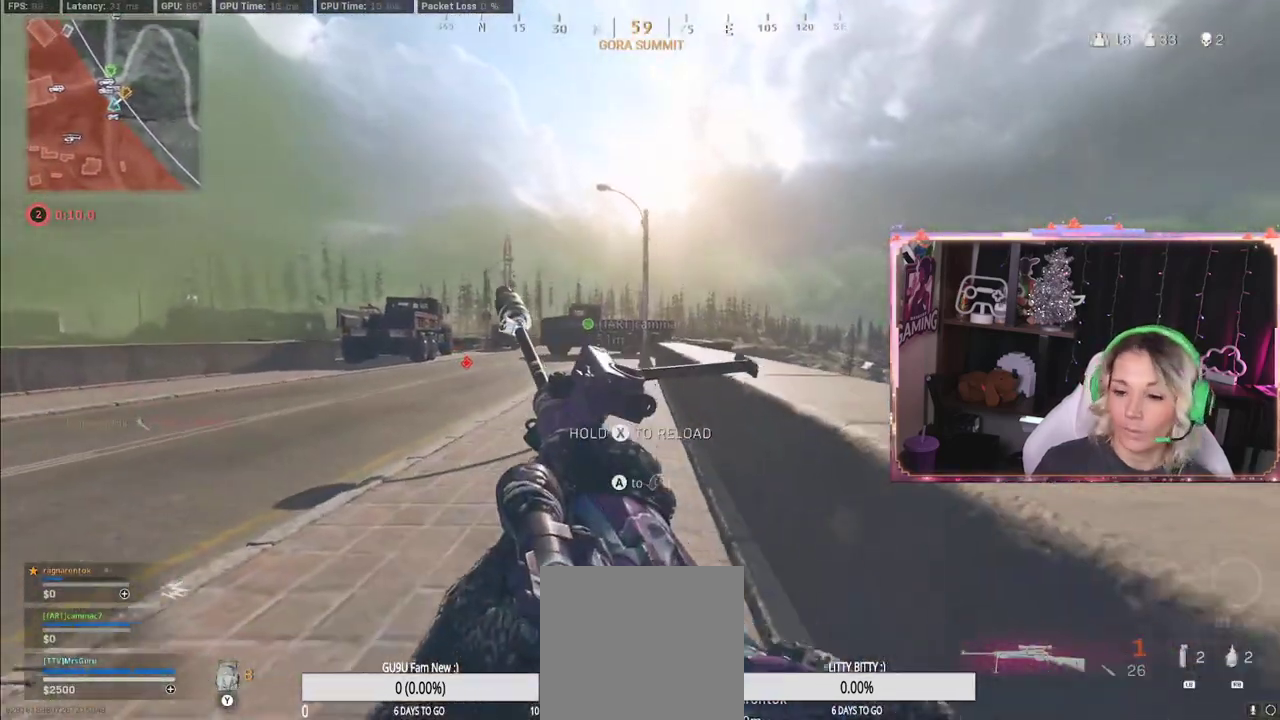
{"buttons": [], "left_stick": "up", "right_stick": "center", "events": [[33, "X", "up"], [417, "left_stick", "up"]]}
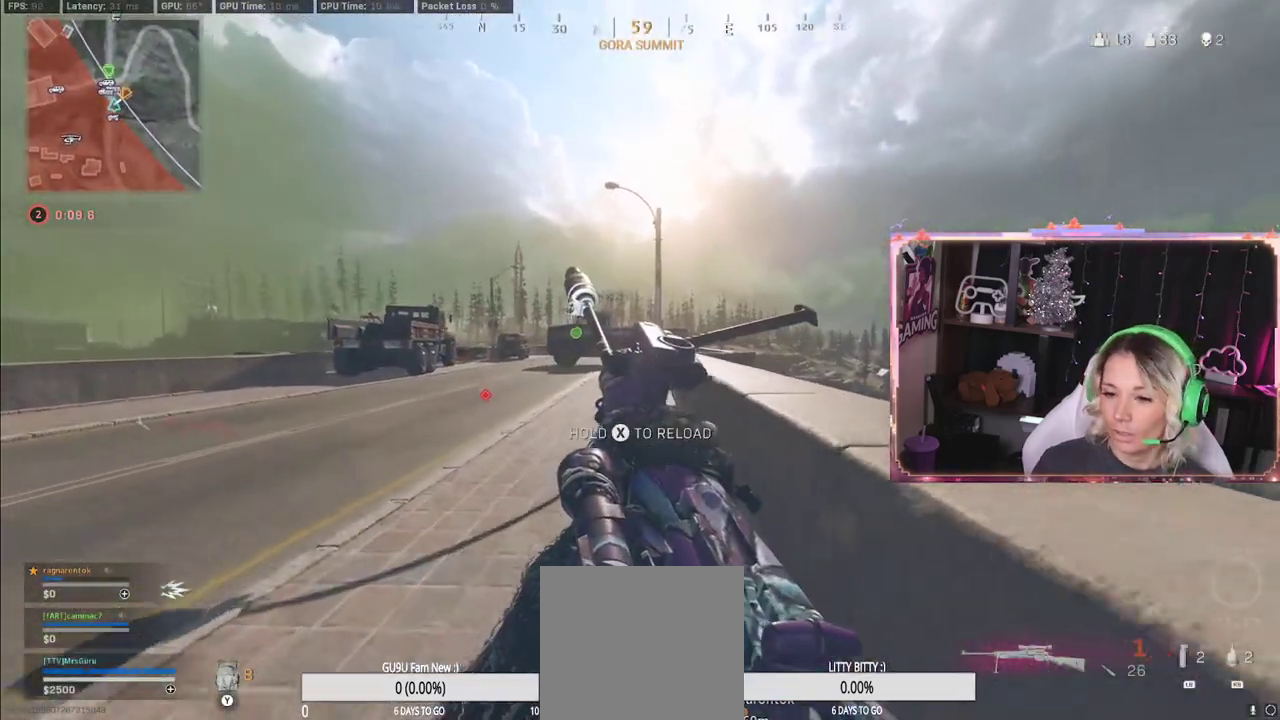
{"buttons": [], "left_stick": "up", "right_stick": "center", "events": []}
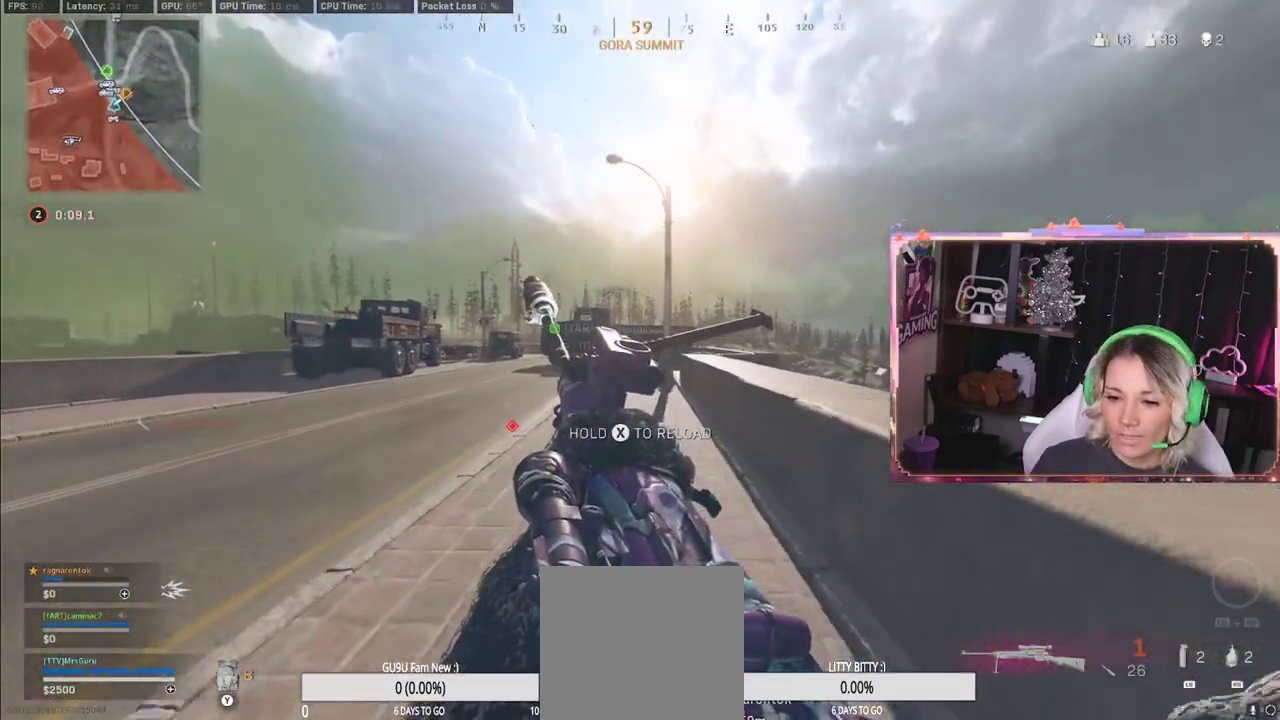
{"buttons": [], "left_stick": "up-right", "right_stick": "center", "events": [[467, "left_stick", "up-right"]]}
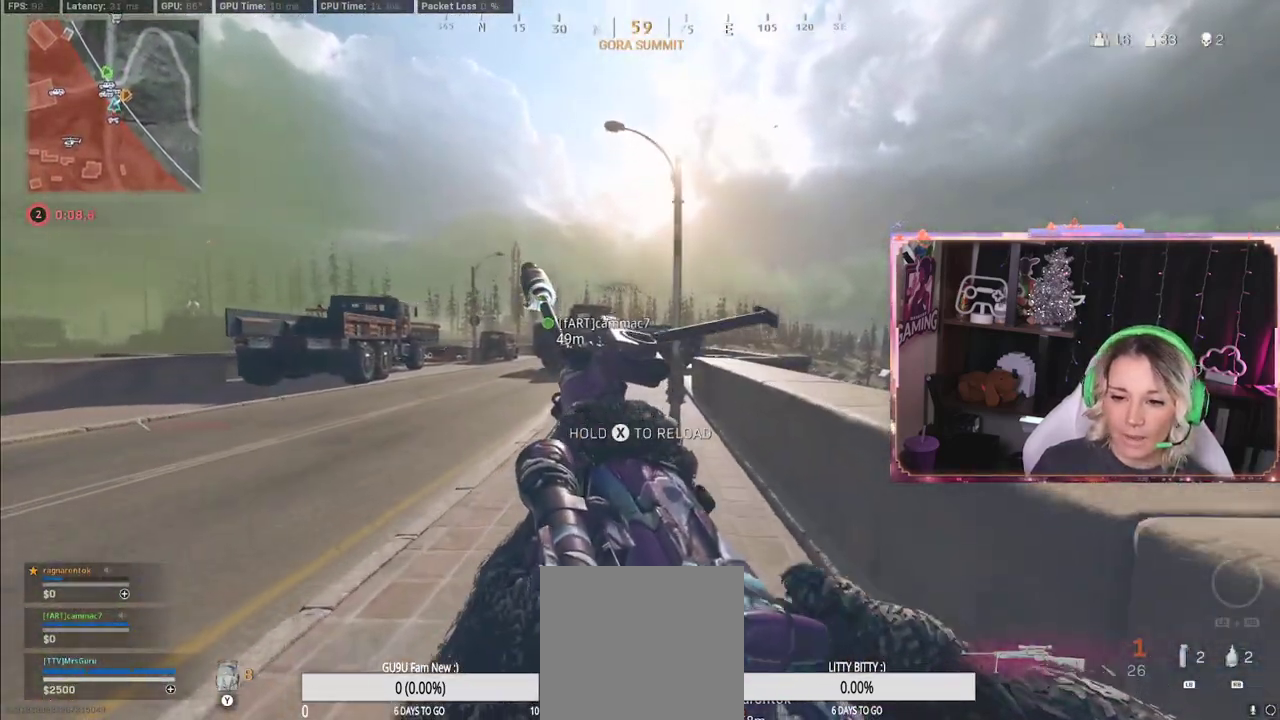
{"buttons": [], "left_stick": "up-right", "right_stick": "center", "events": []}
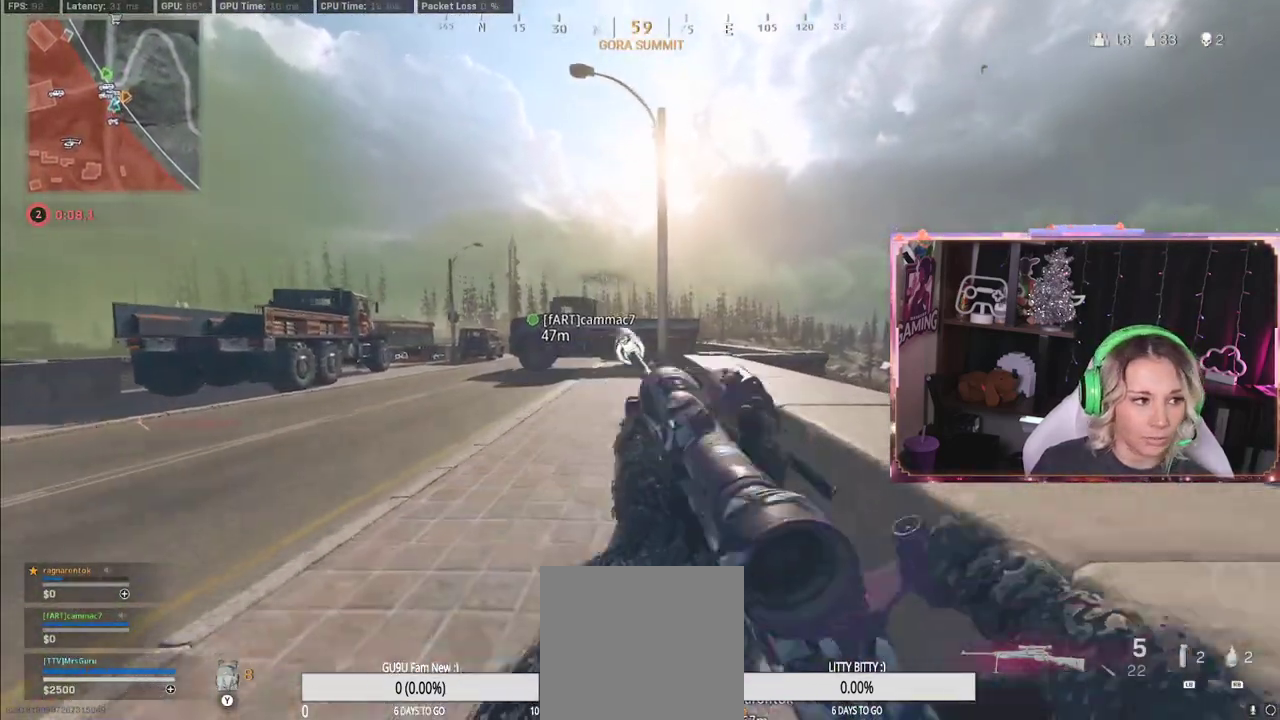
{"buttons": ["L3"], "left_stick": "up-right", "right_stick": "center", "events": [[100, "L3", "down"], [150, "L3", "up"], [333, "L3", "down"]]}
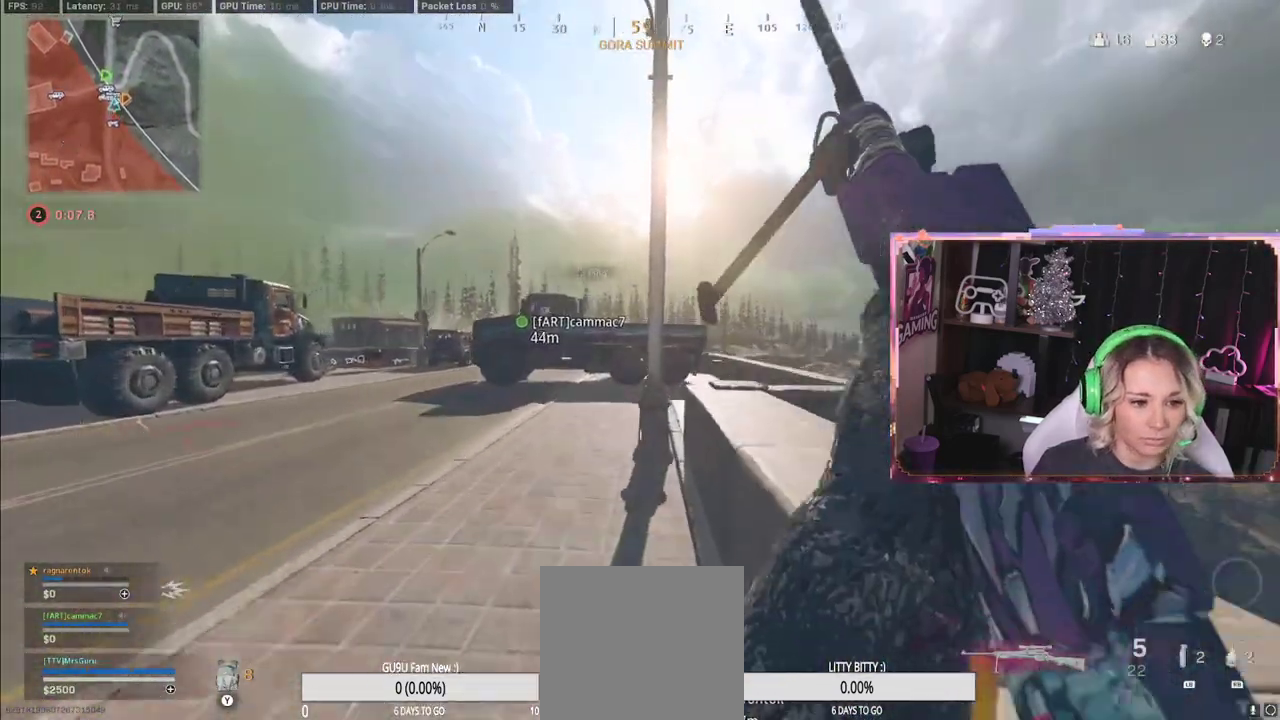
{"buttons": ["A"], "left_stick": "up-right", "right_stick": "center", "events": [[317, "L3", "up"], [400, "A", "down"]]}
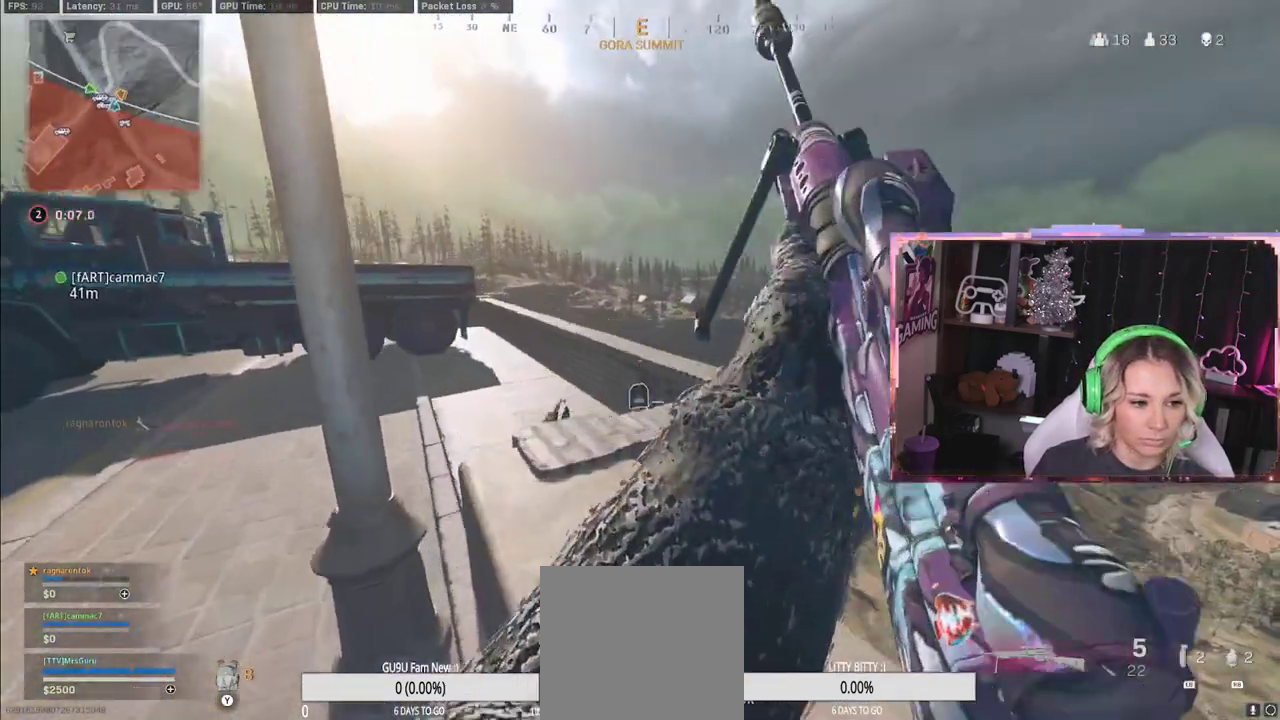
{"buttons": [], "left_stick": "up-left", "right_stick": "center", "events": [[83, "A", "up"], [83, "L3", "down"], [217, "L3", "up"], [383, "left_stick", "up-left"], [383, "right_stick", "down-right"], [500, "right_stick", "center"]]}
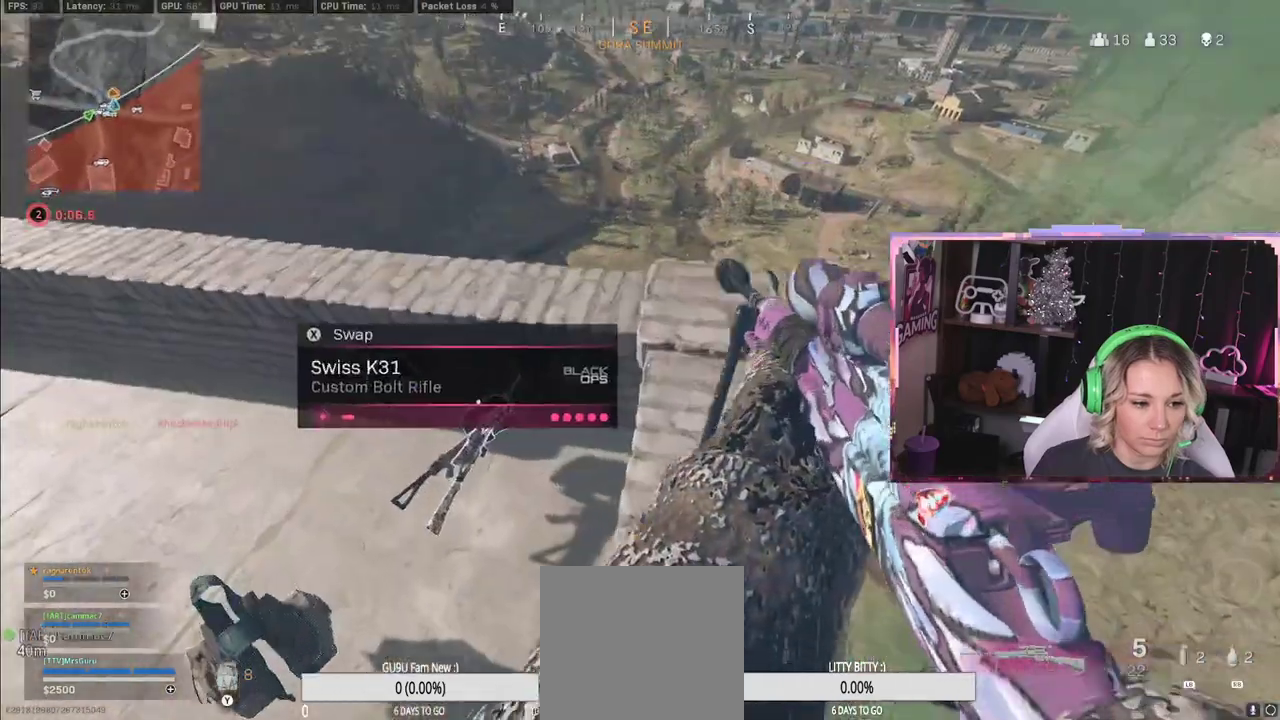
{"buttons": [], "left_stick": "down-left", "right_stick": "center", "events": [[500, "left_stick", "down-left"]]}
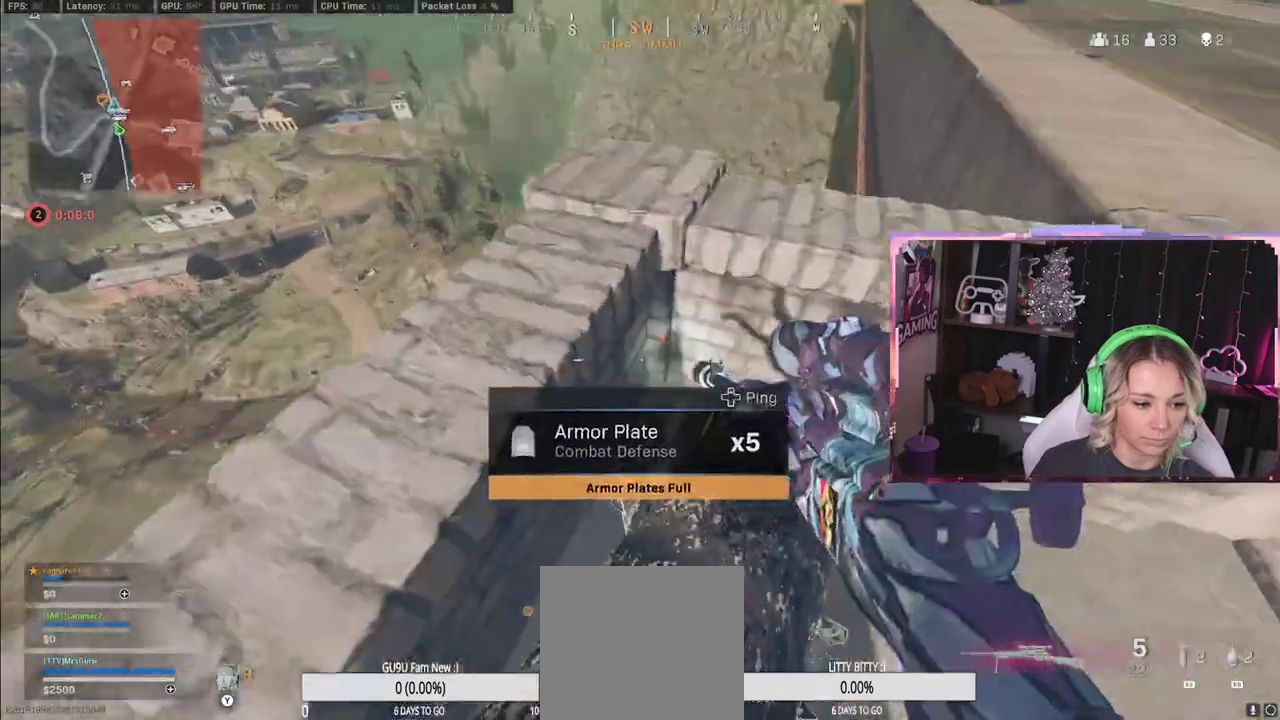
{"buttons": ["A"], "left_stick": "down-left", "right_stick": "center", "events": [[200, "right_stick", "right"], [250, "right_stick", "center"], [300, "A", "down"]]}
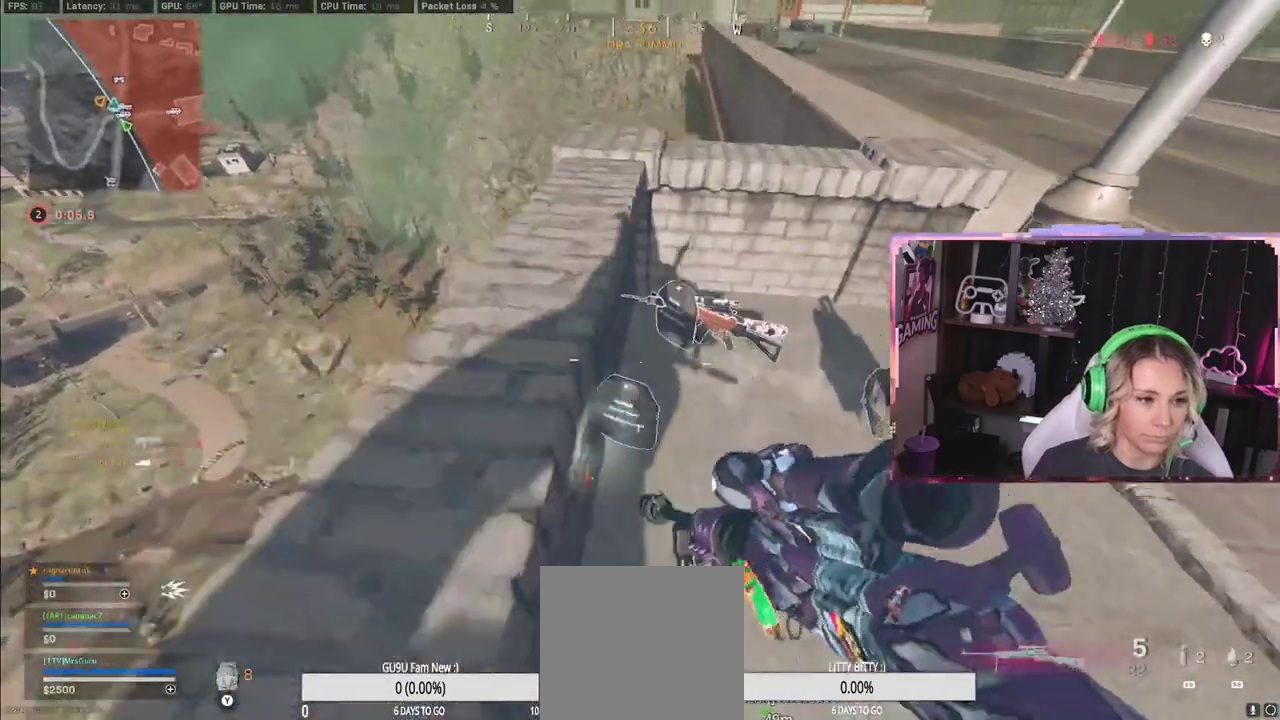
{"buttons": [], "left_stick": "center", "right_stick": "down", "events": [[267, "A", "up"], [267, "left_stick", "center"], [267, "right_stick", "down"]]}
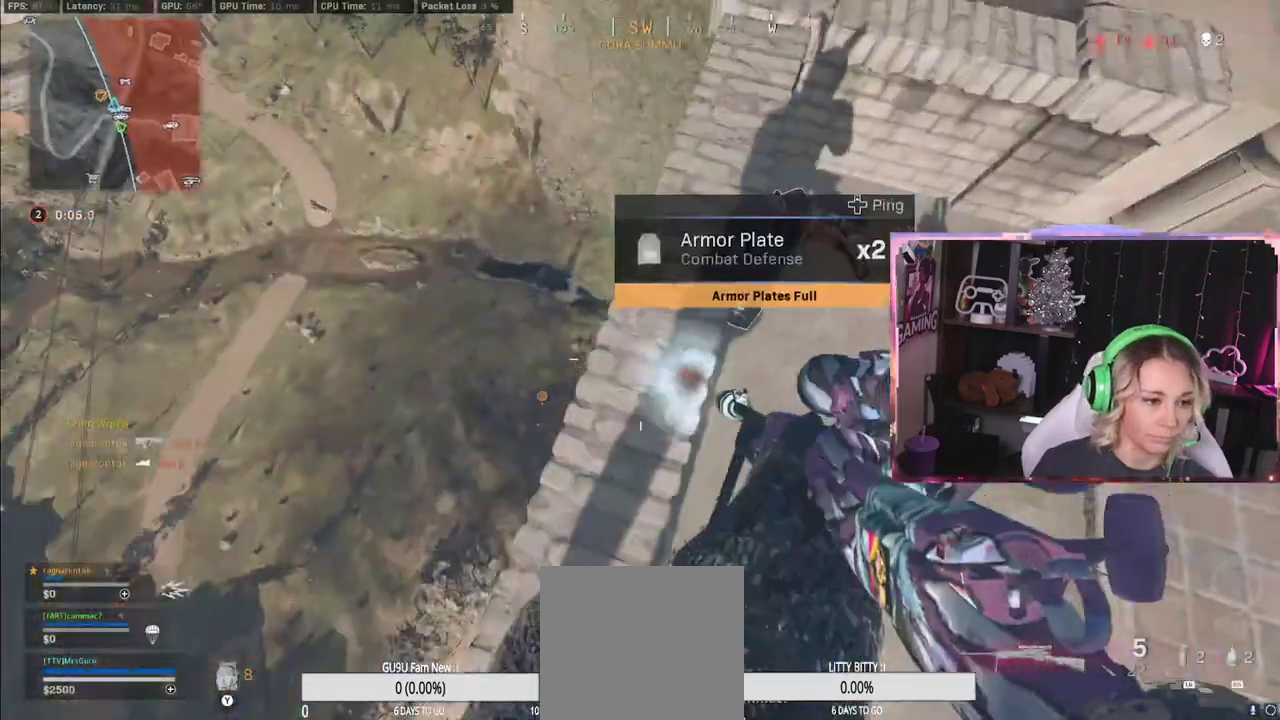
{"buttons": [], "left_stick": "center", "right_stick": "down", "events": []}
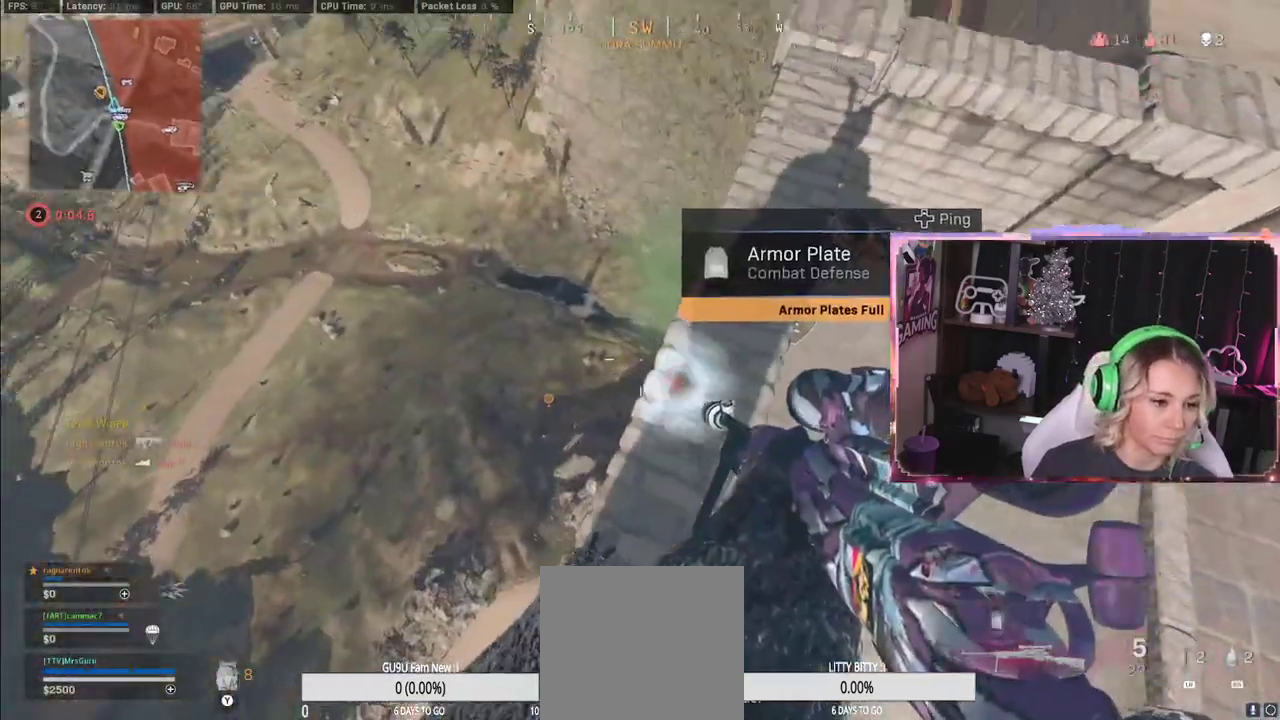
{"buttons": [], "left_stick": "center", "right_stick": "center", "events": [[67, "left_stick", "down-left"], [67, "right_stick", "center"], [233, "left_stick", "center"]]}
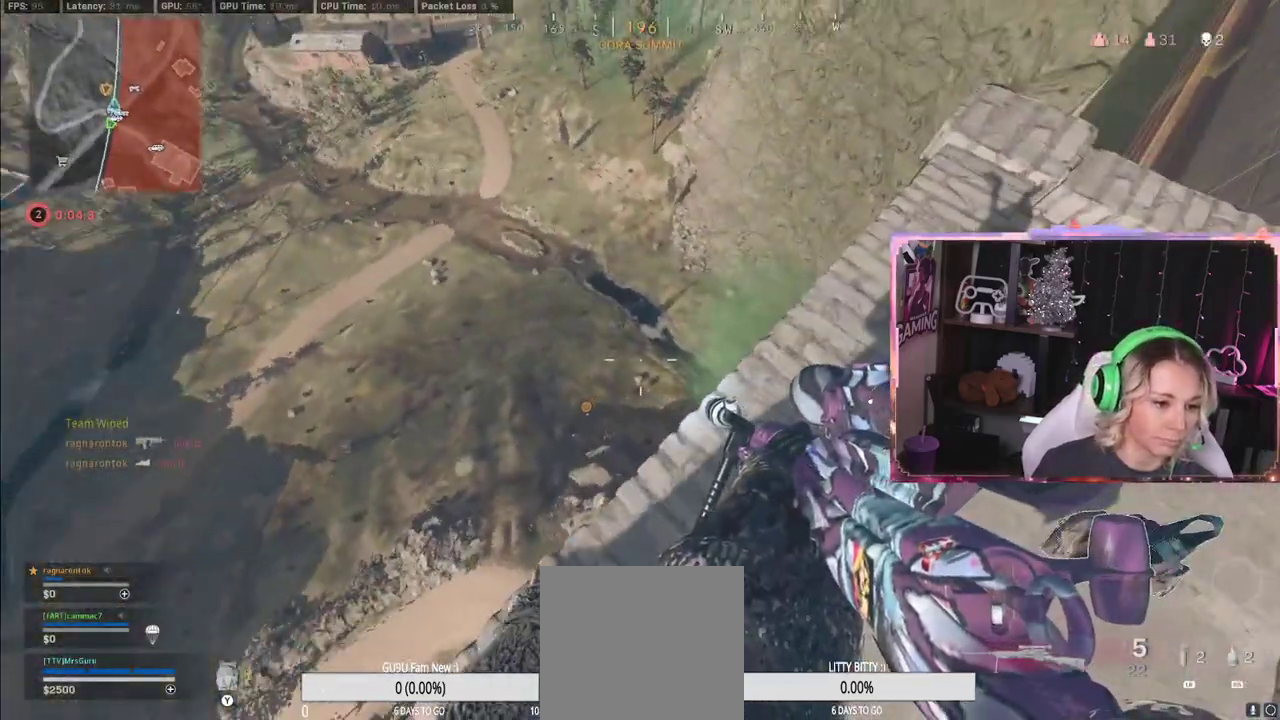
{"buttons": [], "left_stick": "center", "right_stick": "left", "events": [[133, "right_stick", "down-left"], [300, "right_stick", "left"]]}
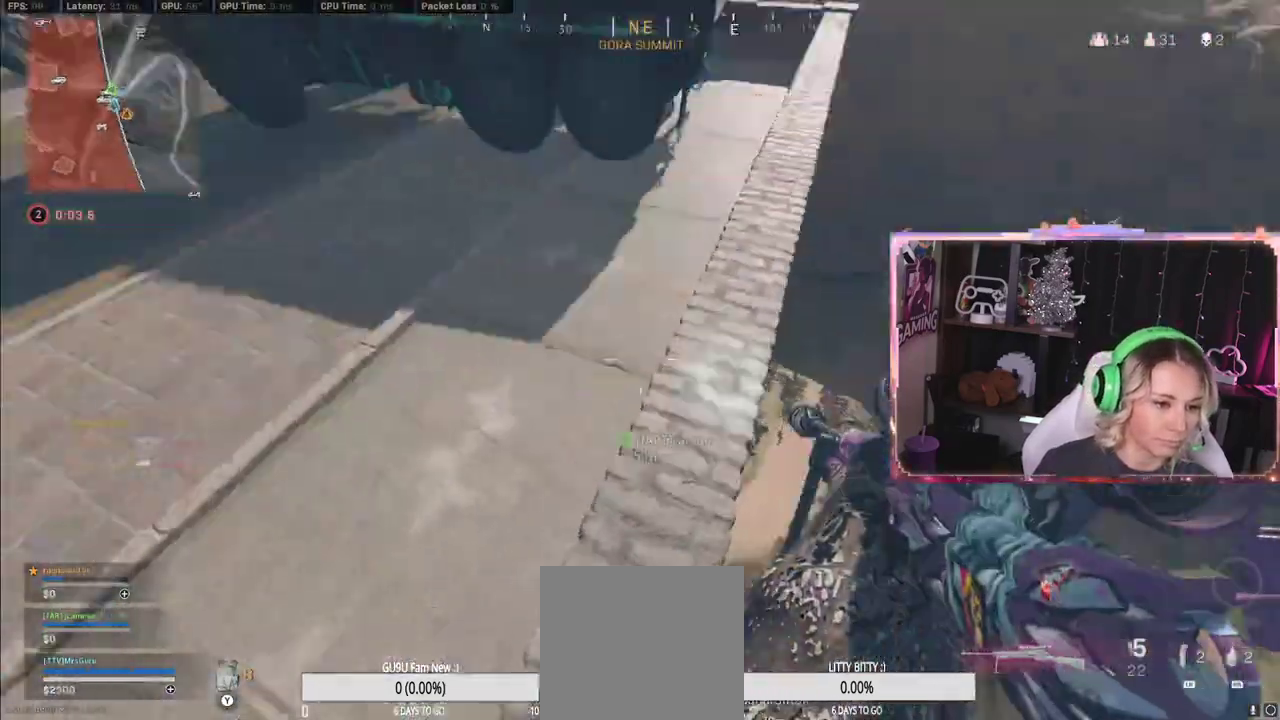
{"buttons": [], "left_stick": "up-right", "right_stick": "center", "events": [[150, "right_stick", "center"], [183, "left_stick", "up-right"]]}
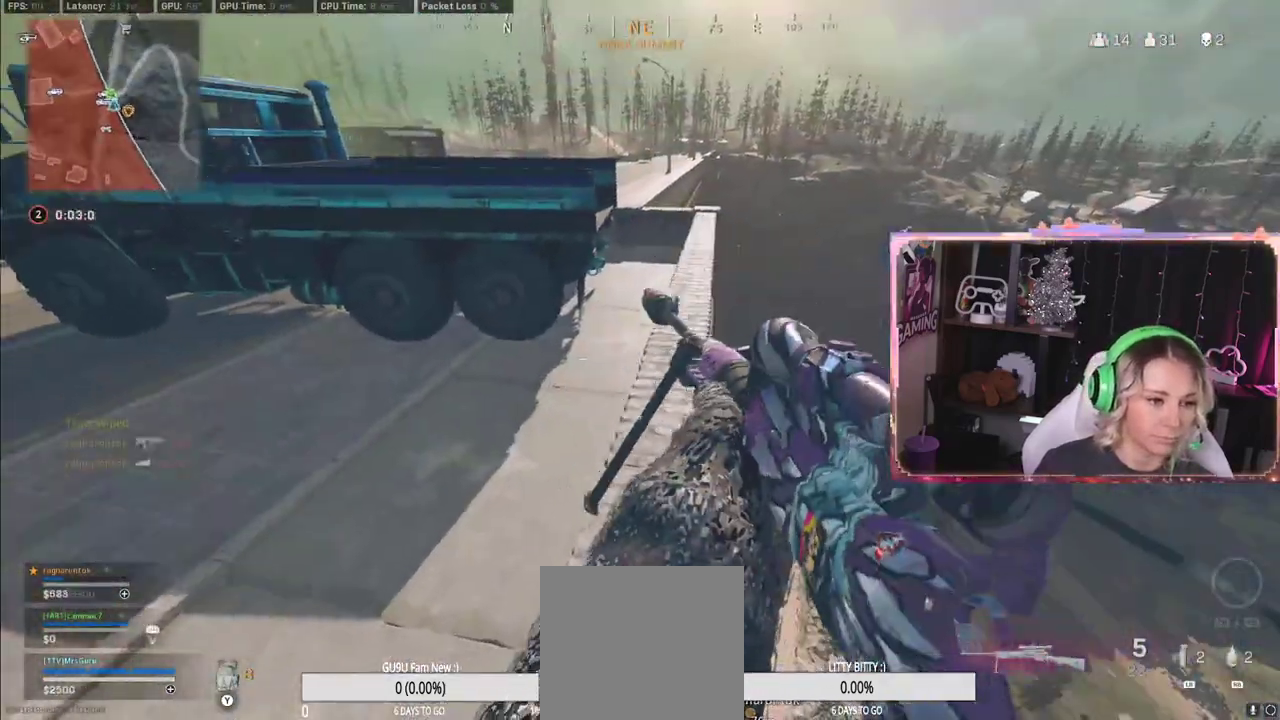
{"buttons": [], "left_stick": "center", "right_stick": "center", "events": [[83, "right_stick", "down-right"], [117, "left_stick", "center"], [267, "right_stick", "center"]]}
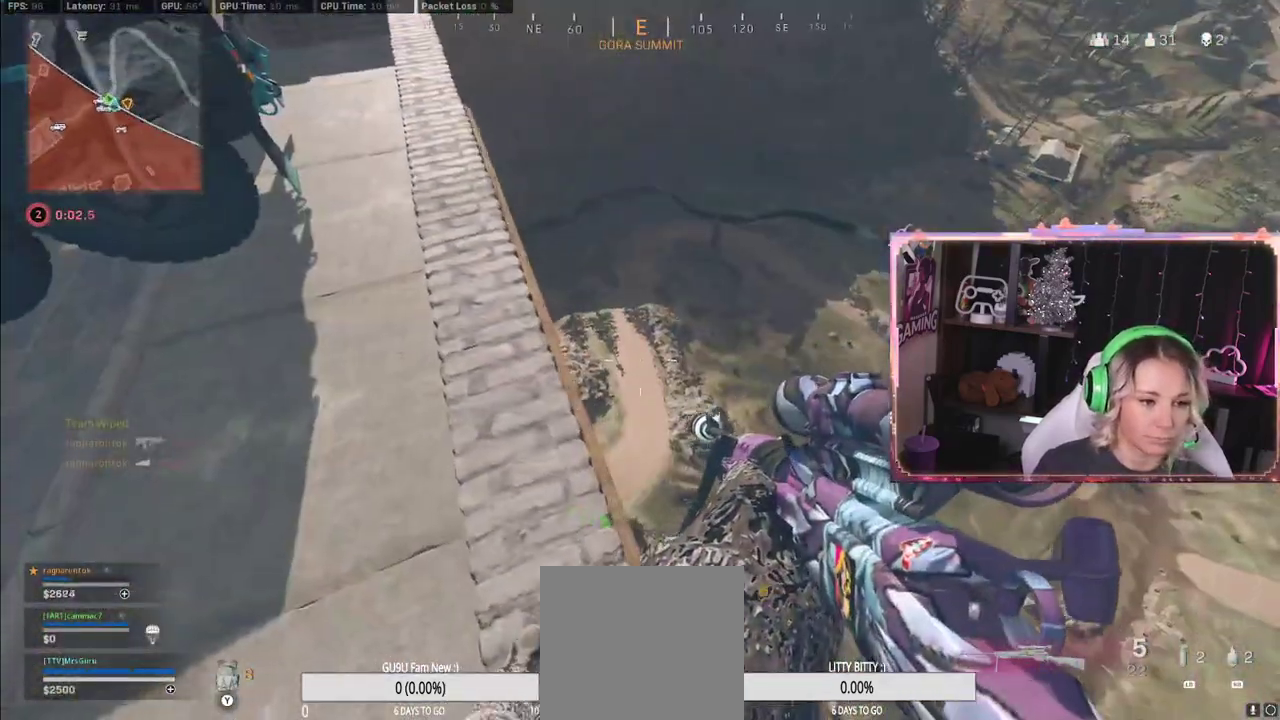
{"buttons": [], "left_stick": "right", "right_stick": "center", "events": [[350, "left_stick", "right"]]}
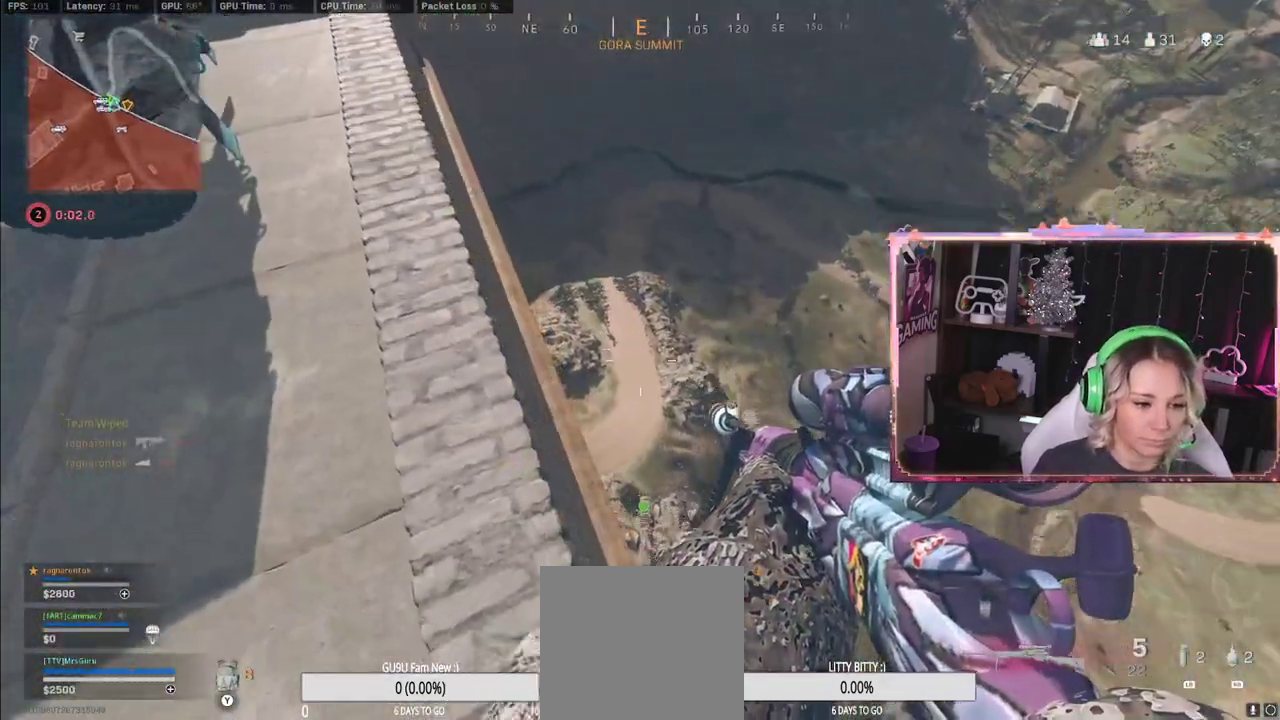
{"buttons": [], "left_stick": "center", "right_stick": "right", "events": [[17, "left_stick", "center"], [17, "right_stick", "down"], [217, "right_stick", "center"], [333, "right_stick", "right"]]}